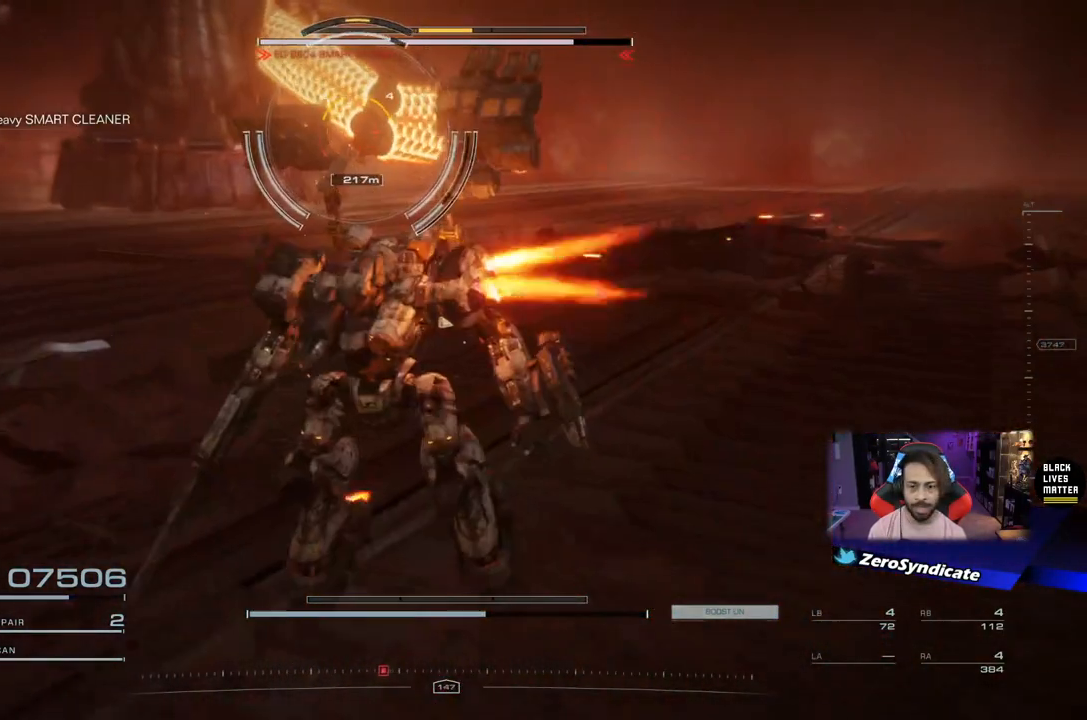
Gameplay with a controller (Xbox layout); each line is a JSON object with the inputs held at the frame after it. "events" lists button and stick changes between this image and that frame as [ms after this image, input, new state], when the widget could be followed in between.
{"buttons": ["L2", "R1"], "left_stick": "down-left", "right_stick": "center", "events": [[183, "L2", "down"], [183, "R1", "down"]]}
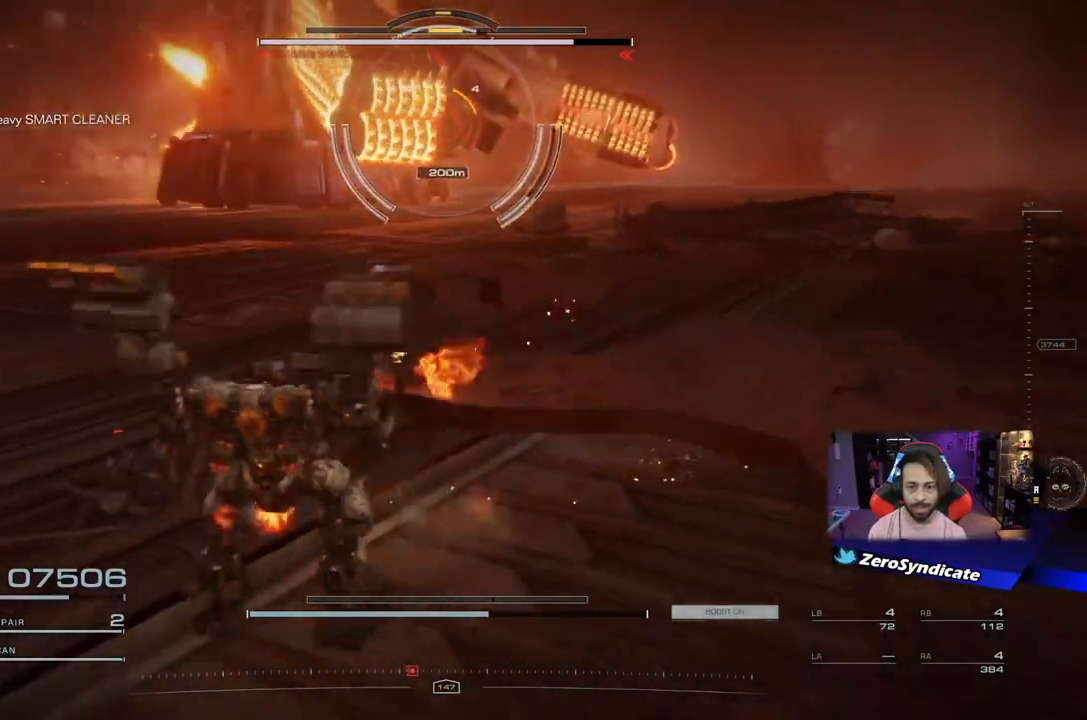
{"buttons": ["L2", "R1"], "left_stick": "left", "right_stick": "right", "events": [[233, "right_stick", "right"], [500, "left_stick", "left"]]}
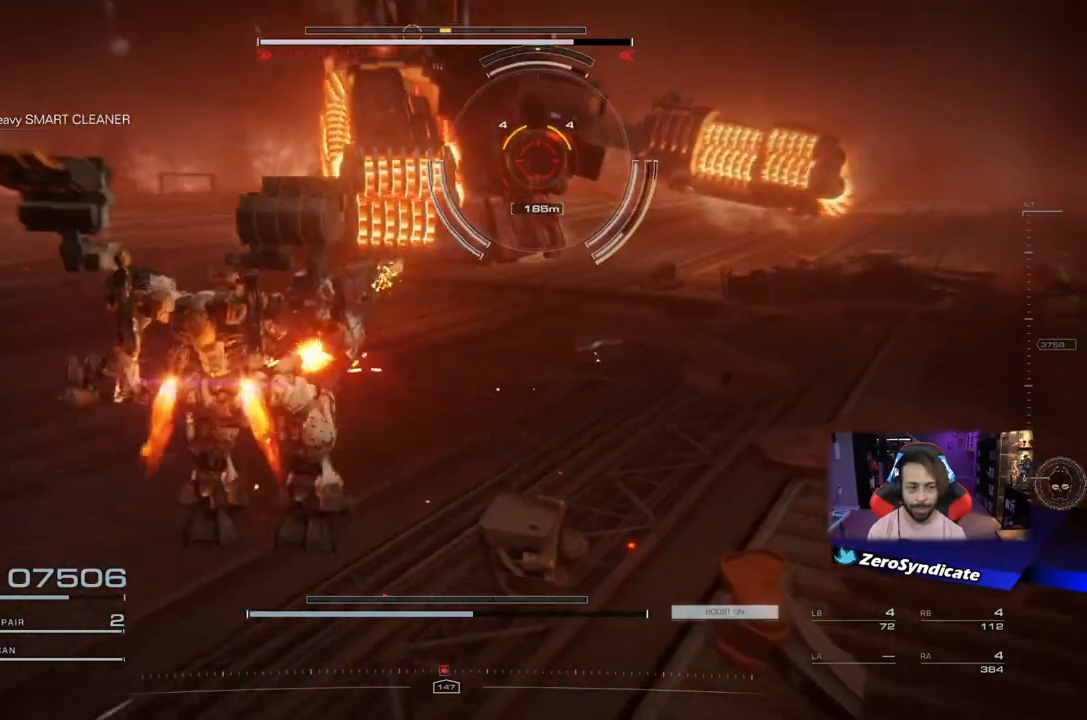
{"buttons": ["L2", "R1"], "left_stick": "up", "right_stick": "down-right", "events": [[367, "left_stick", "up-left"], [483, "left_stick", "up"], [483, "right_stick", "down-right"]]}
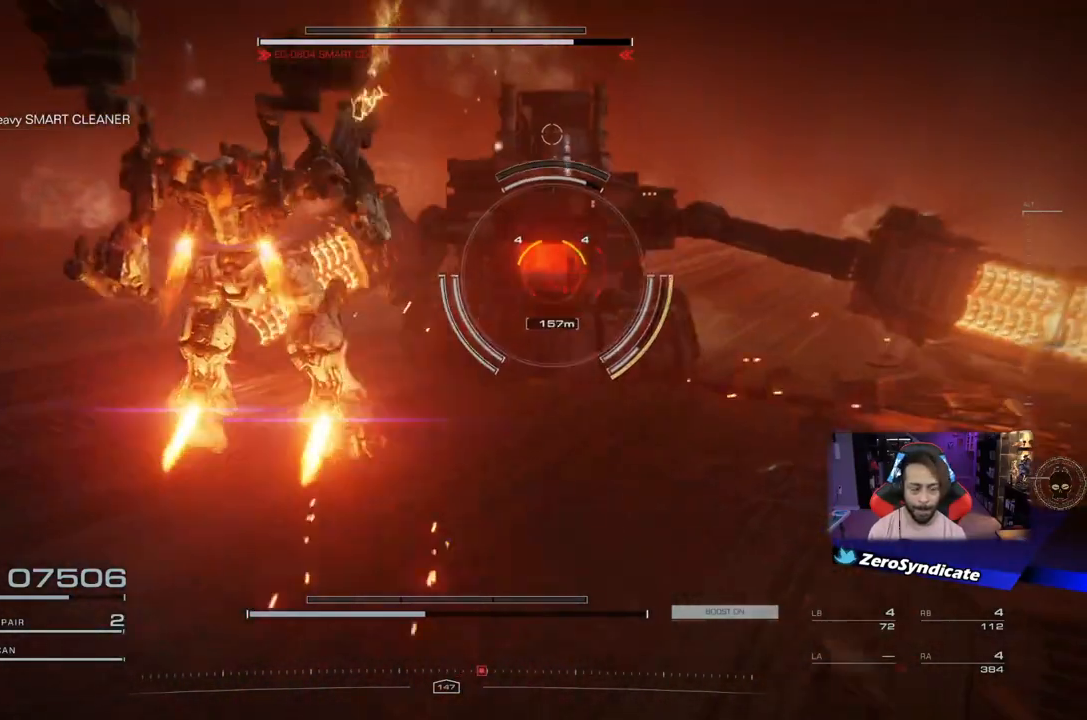
{"buttons": ["L2", "R1"], "left_stick": "up", "right_stick": "down-right", "events": []}
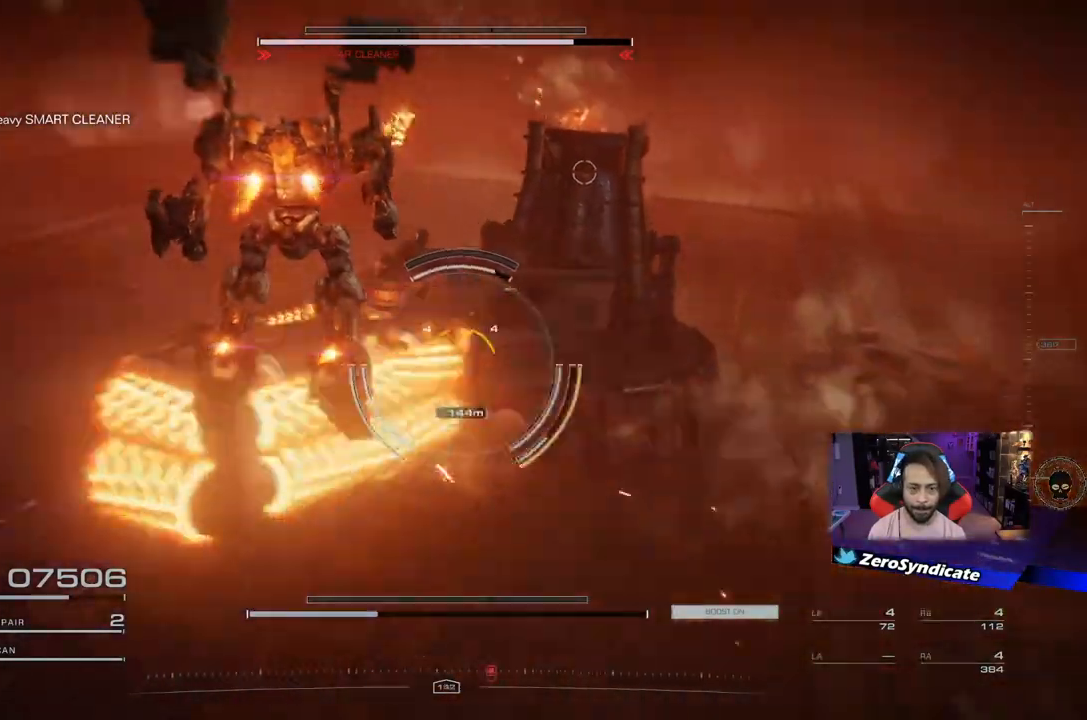
{"buttons": ["R1"], "left_stick": "up", "right_stick": "right", "events": [[17, "L2", "up"], [117, "right_stick", "right"]]}
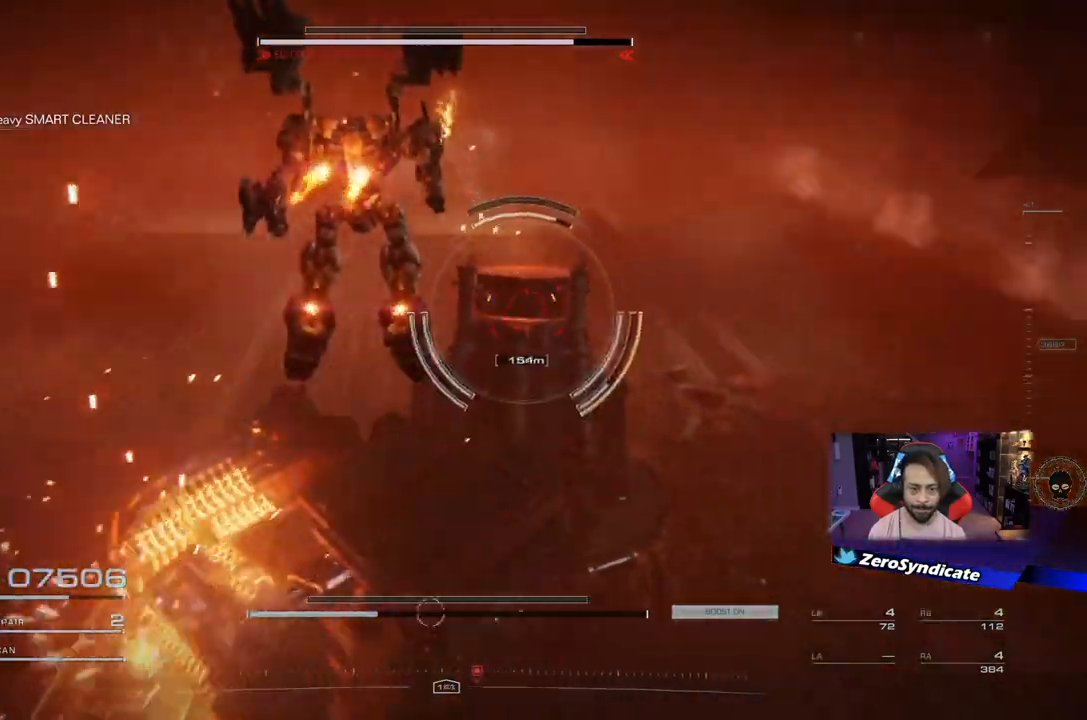
{"buttons": ["R1"], "left_stick": "up", "right_stick": "down", "events": [[83, "L2", "down"], [183, "right_stick", "down-right"], [300, "L2", "up"], [433, "right_stick", "down"]]}
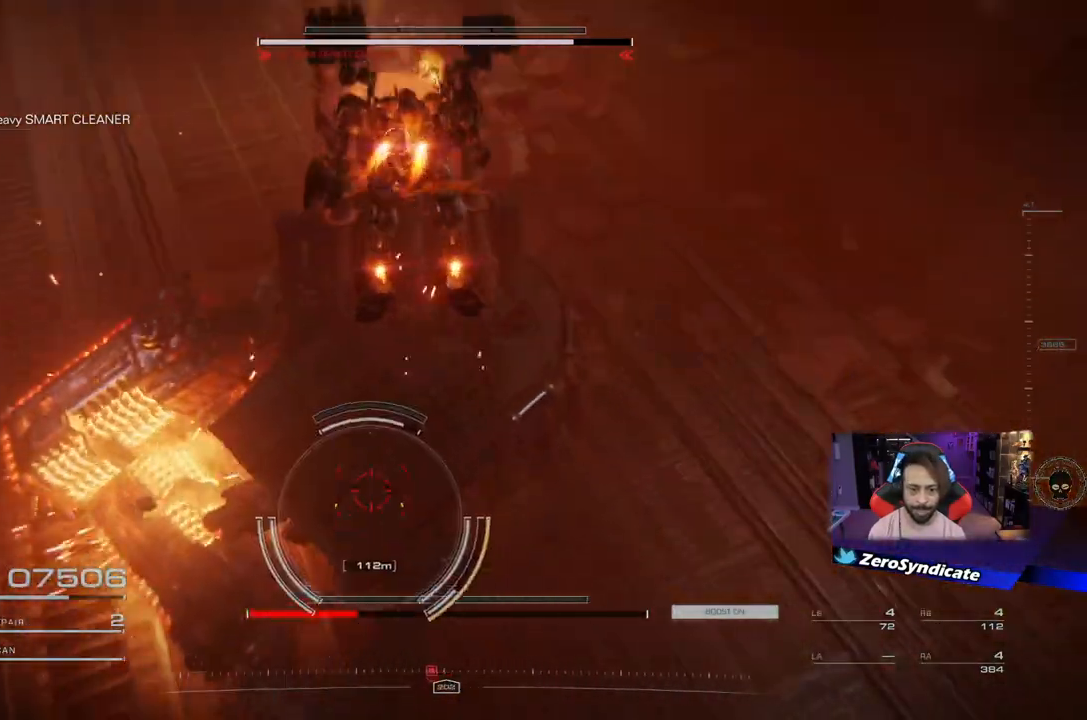
{"buttons": [], "left_stick": "center", "right_stick": "center", "events": [[233, "R1", "up"], [283, "right_stick", "center"], [400, "left_stick", "center"]]}
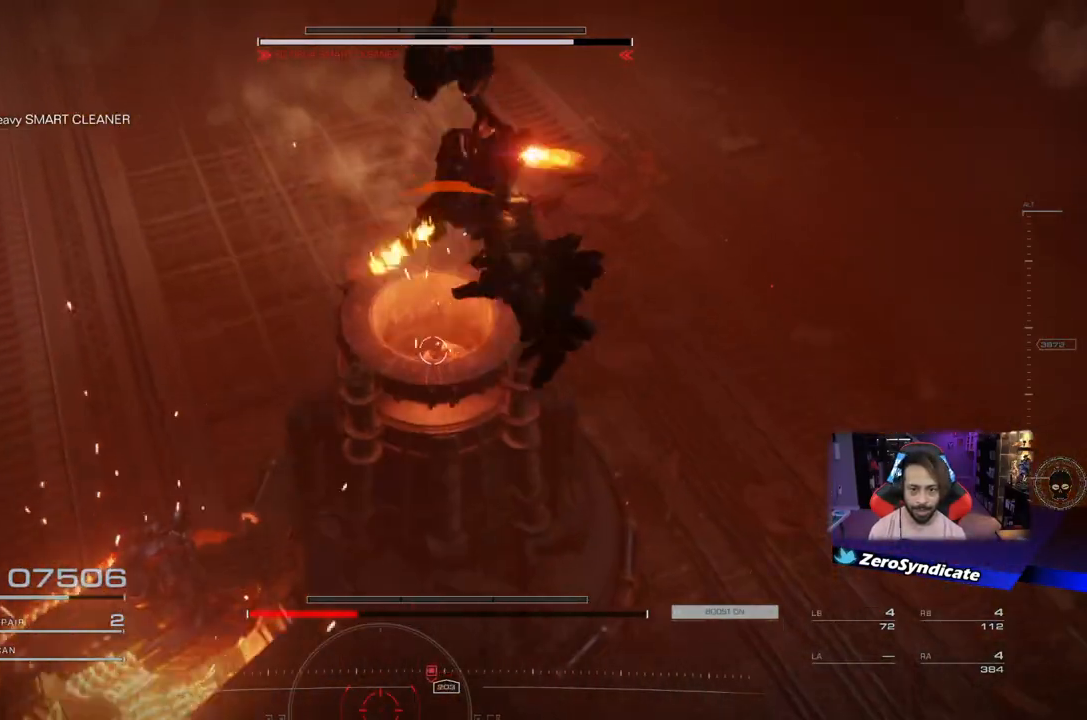
{"buttons": [], "left_stick": "center", "right_stick": "center", "events": []}
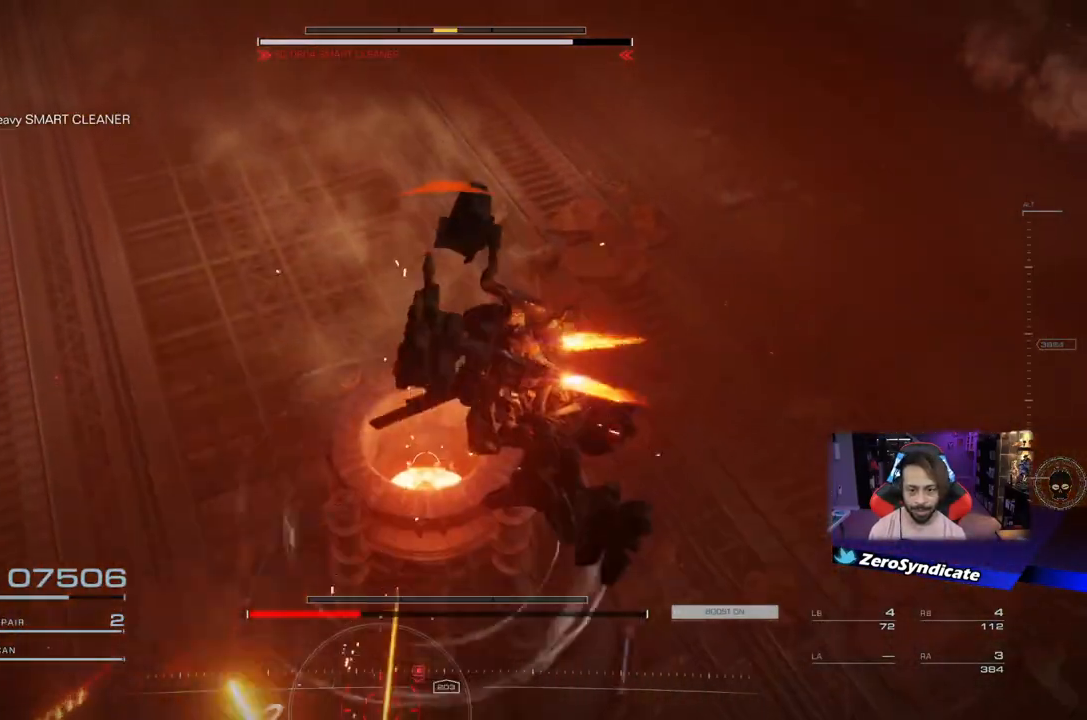
{"buttons": ["R1"], "left_stick": "up-right", "right_stick": "down", "events": [[300, "left_stick", "up-right"], [300, "right_stick", "right"], [350, "right_stick", "down-right"], [450, "R1", "down"], [483, "right_stick", "down"]]}
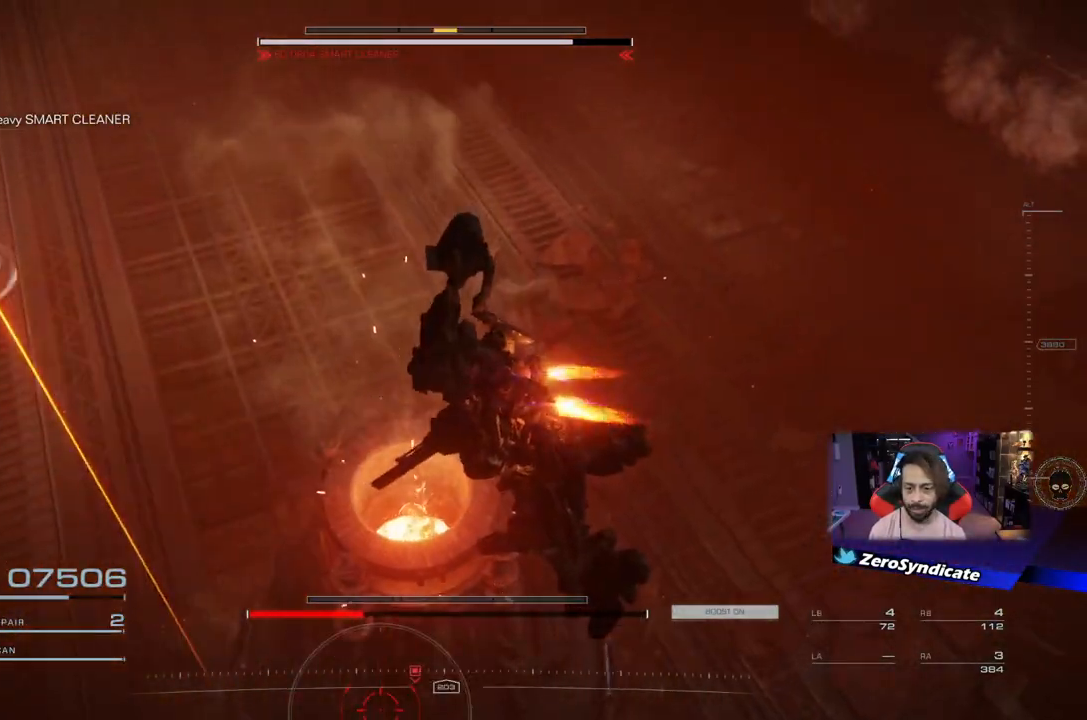
{"buttons": ["R1"], "left_stick": "up-right", "right_stick": "center", "events": [[300, "right_stick", "center"]]}
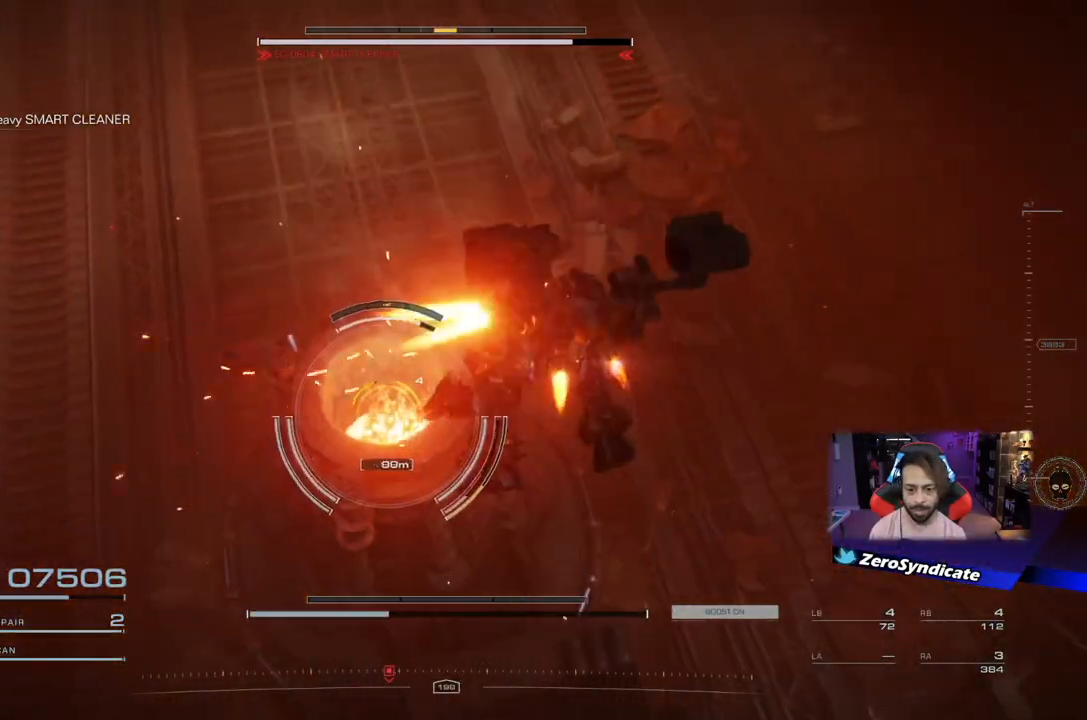
{"buttons": ["R1"], "left_stick": "center", "right_stick": "left", "events": [[83, "right_stick", "left"], [500, "left_stick", "center"]]}
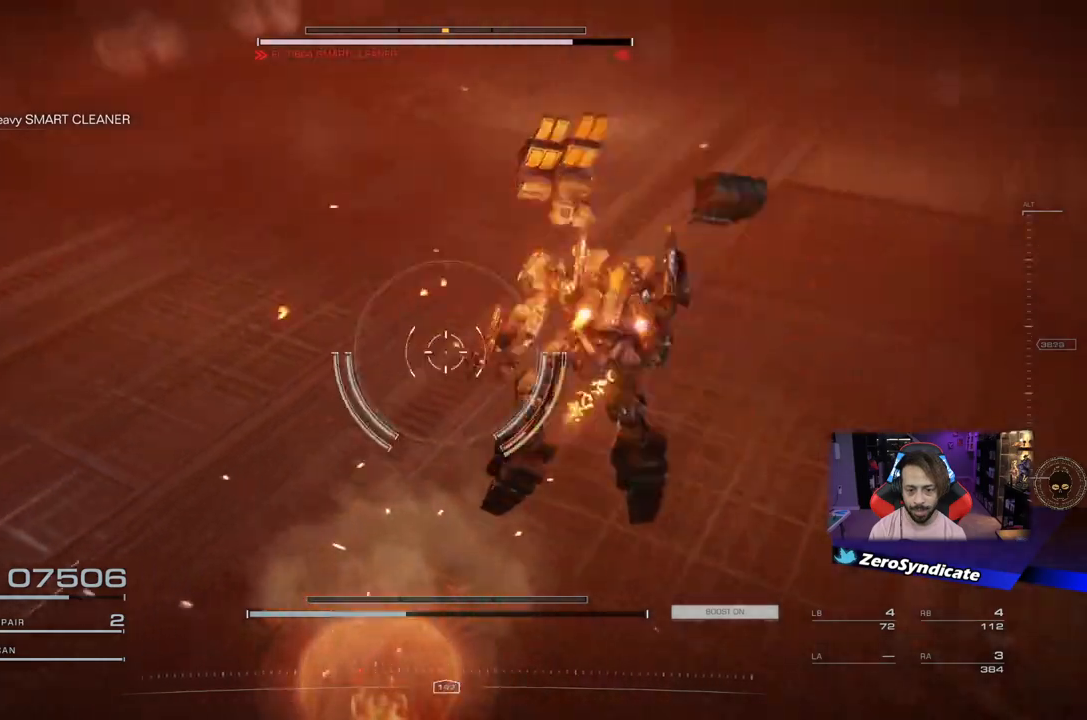
{"buttons": ["L2", "R1"], "left_stick": "right", "right_stick": "center", "events": [[367, "left_stick", "right"], [417, "right_stick", "center"], [467, "L2", "down"]]}
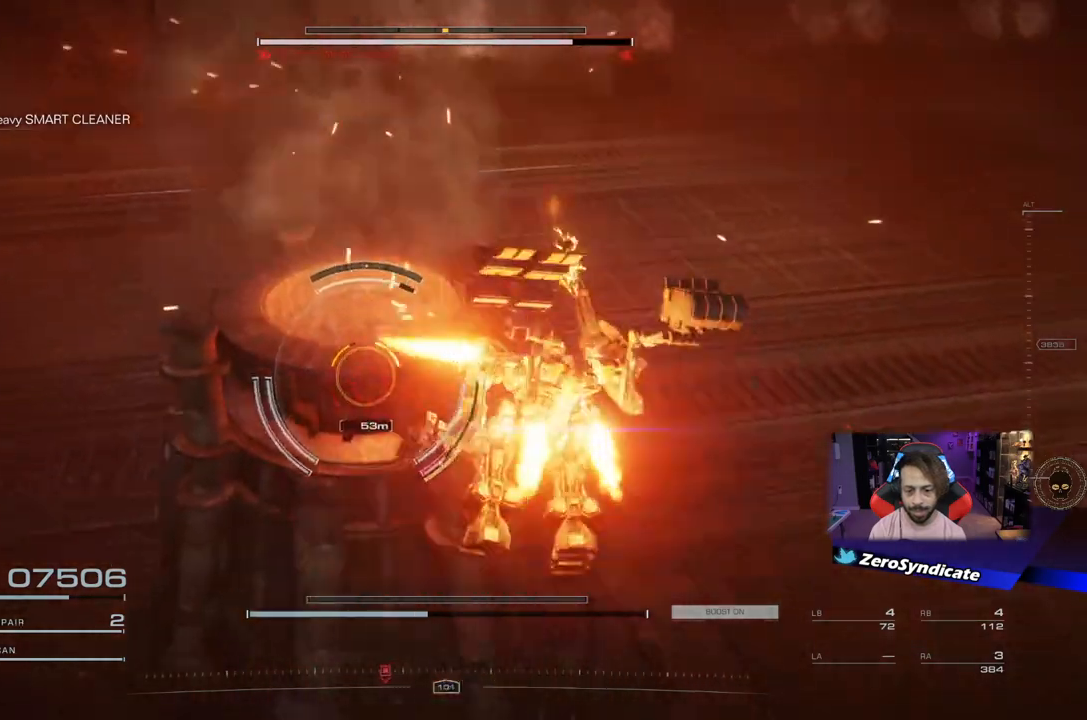
{"buttons": ["L2", "R1"], "left_stick": "up-right", "right_stick": "left", "events": [[17, "left_stick", "up-right"], [233, "right_stick", "left"]]}
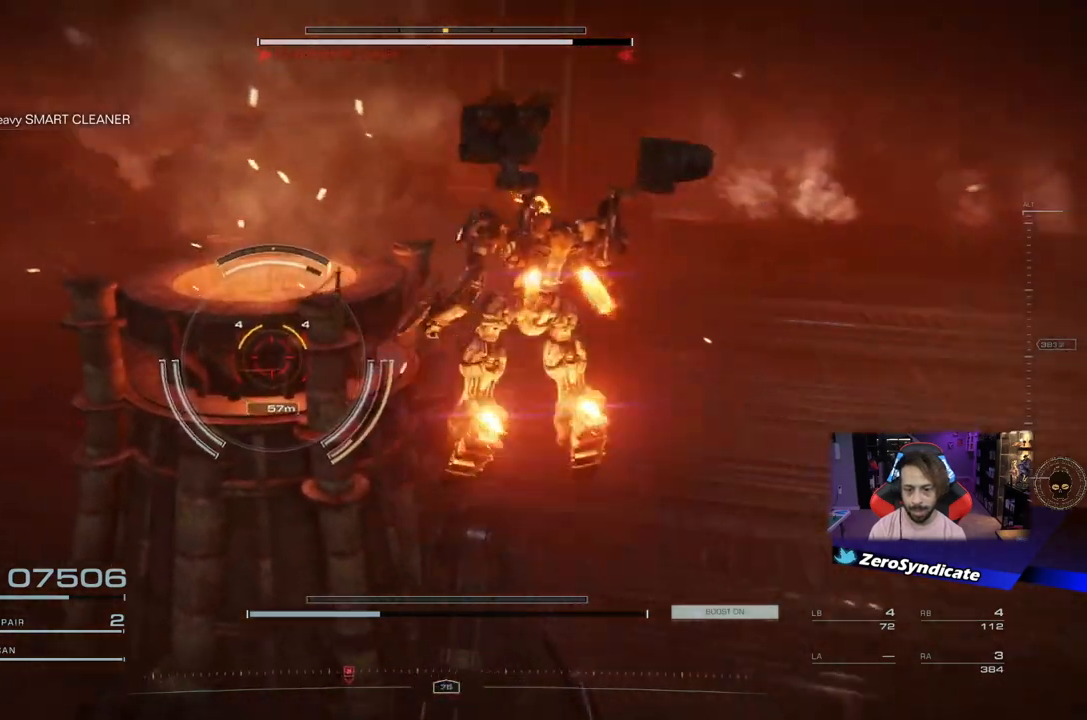
{"buttons": ["L2", "R1"], "left_stick": "right", "right_stick": "down-left", "events": [[83, "right_stick", "down-left"], [117, "left_stick", "right"], [133, "L2", "up"], [267, "left_stick", "up"], [283, "L2", "down"], [500, "left_stick", "right"]]}
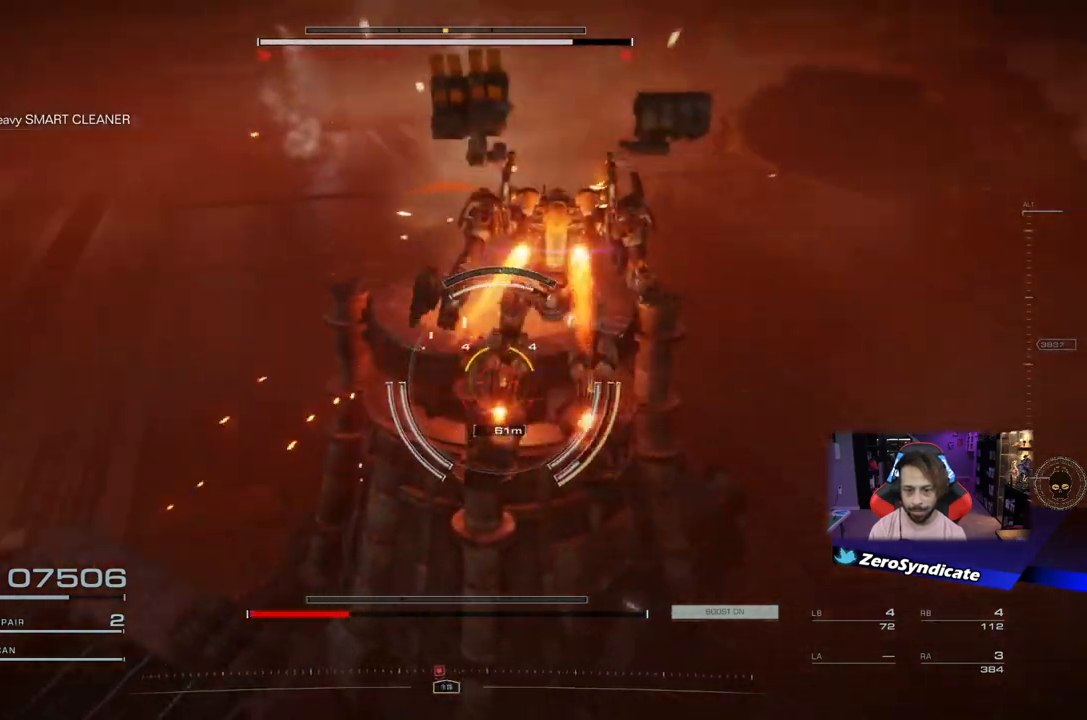
{"buttons": ["Y", "R1"], "left_stick": "down-right", "right_stick": "center", "events": [[133, "left_stick", "down-right"], [167, "L2", "up"], [267, "right_stick", "center"], [500, "Y", "down"]]}
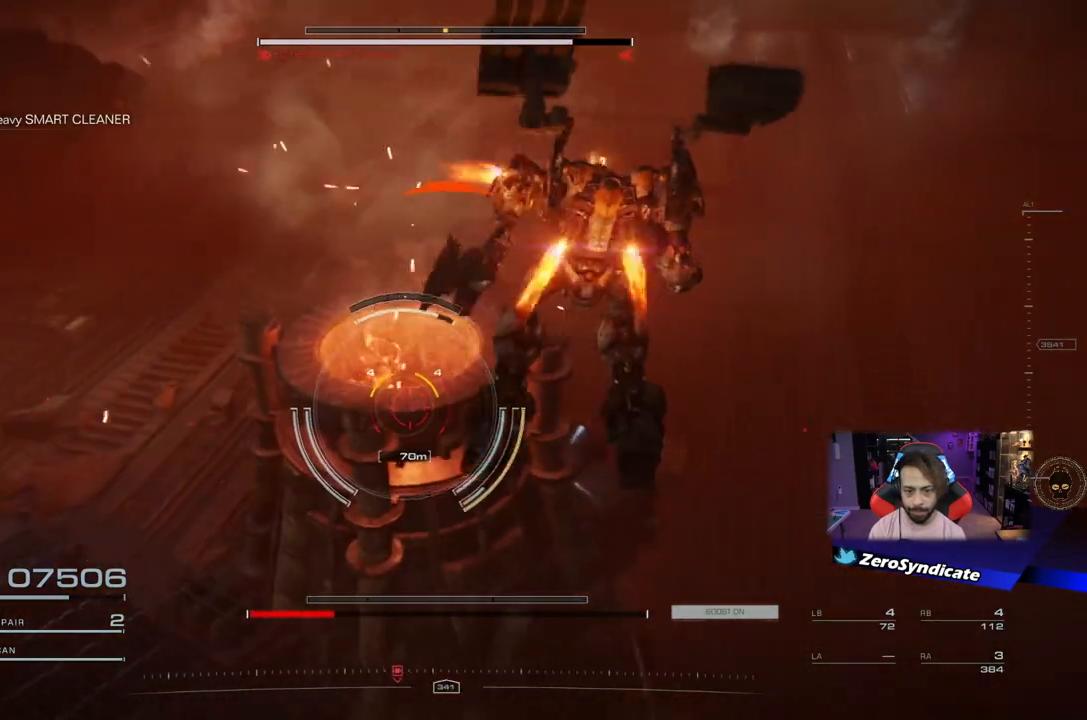
{"buttons": ["R1"], "left_stick": "down-right", "right_stick": "up-left", "events": [[83, "Y", "up"], [300, "right_stick", "left"], [450, "right_stick", "up-left"]]}
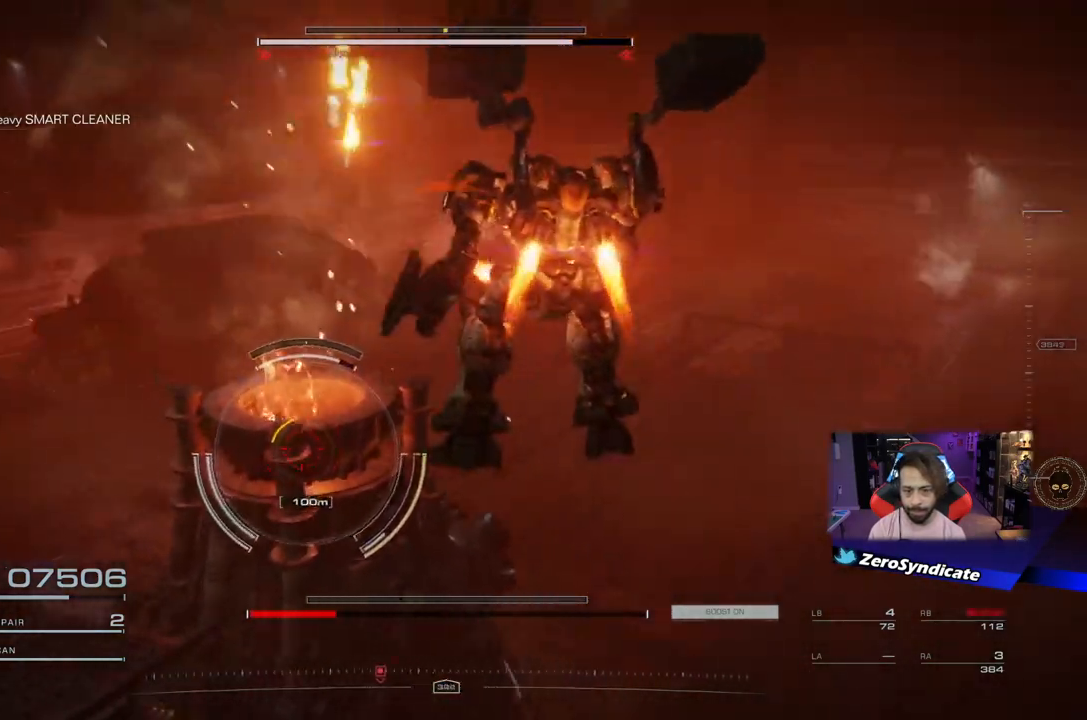
{"buttons": ["L2", "R1"], "left_stick": "up-right", "right_stick": "center", "events": [[50, "L2", "down"], [83, "right_stick", "center"], [133, "right_stick", "left"], [300, "left_stick", "up-right"], [483, "right_stick", "center"]]}
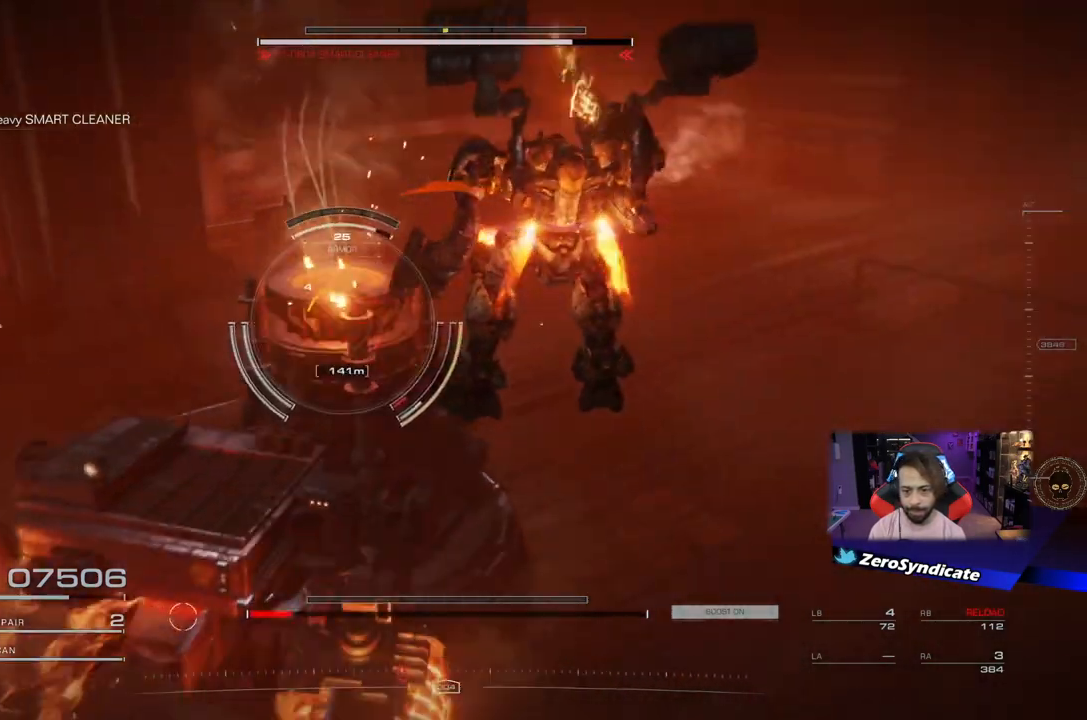
{"buttons": ["L2", "R1"], "left_stick": "up", "right_stick": "down-left", "events": [[17, "left_stick", "up"], [233, "right_stick", "left"], [433, "right_stick", "down-left"]]}
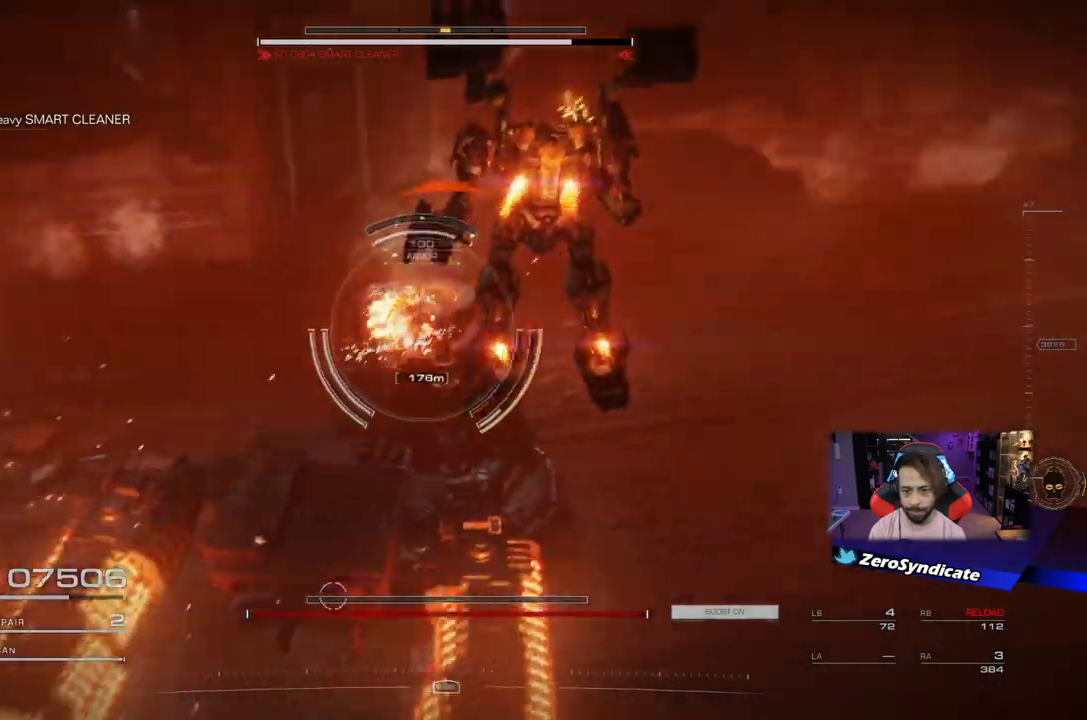
{"buttons": ["R1"], "left_stick": "up", "right_stick": "center", "events": [[50, "right_stick", "down"], [267, "L2", "up"], [333, "right_stick", "down-left"], [483, "right_stick", "center"]]}
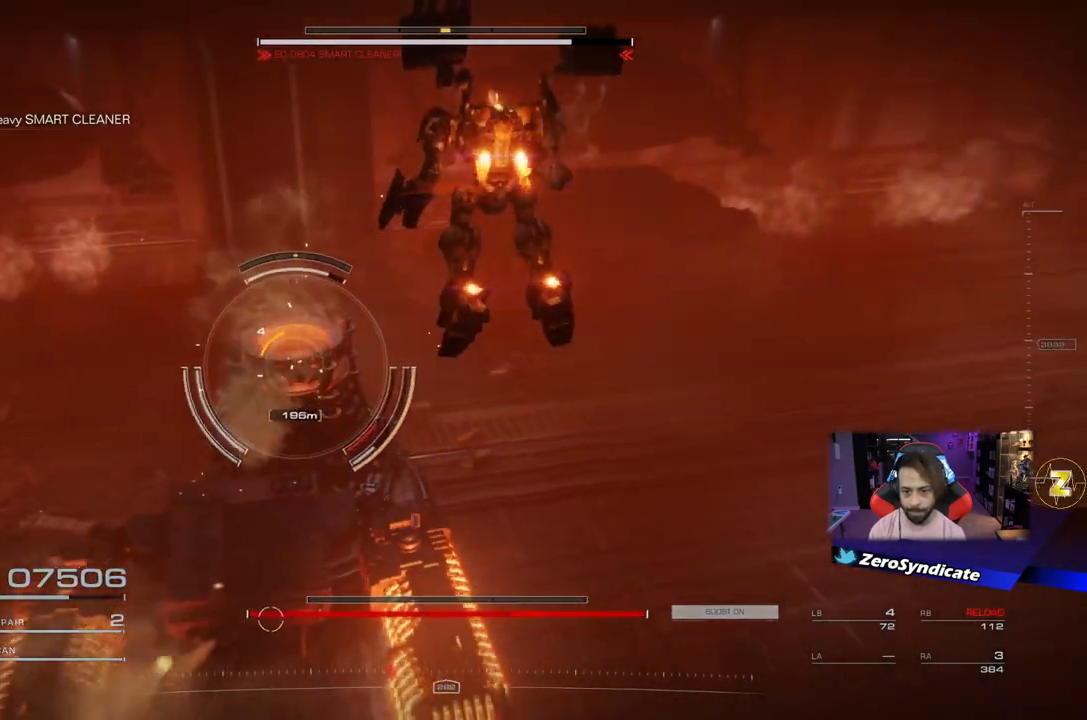
{"buttons": [], "left_stick": "down-right", "right_stick": "center", "events": [[150, "X", "down"], [183, "left_stick", "right"], [217, "X", "up"], [250, "left_stick", "down-right"], [350, "R1", "up"]]}
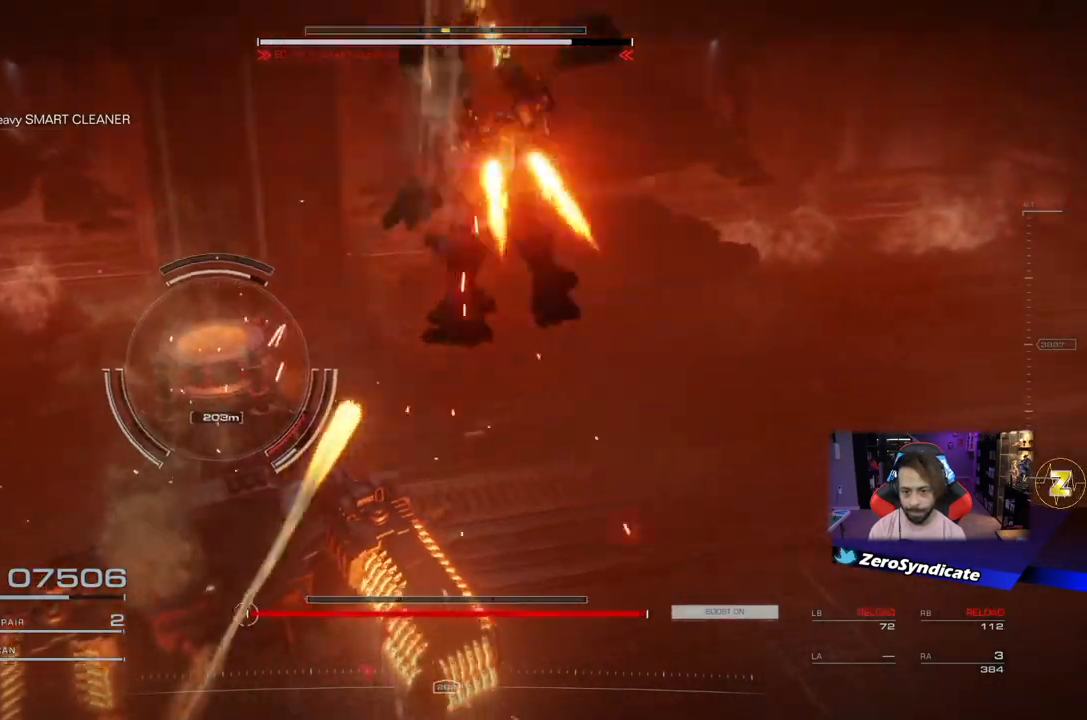
{"buttons": [], "left_stick": "down-right", "right_stick": "center", "events": [[367, "R2", "down"], [483, "R2", "up"]]}
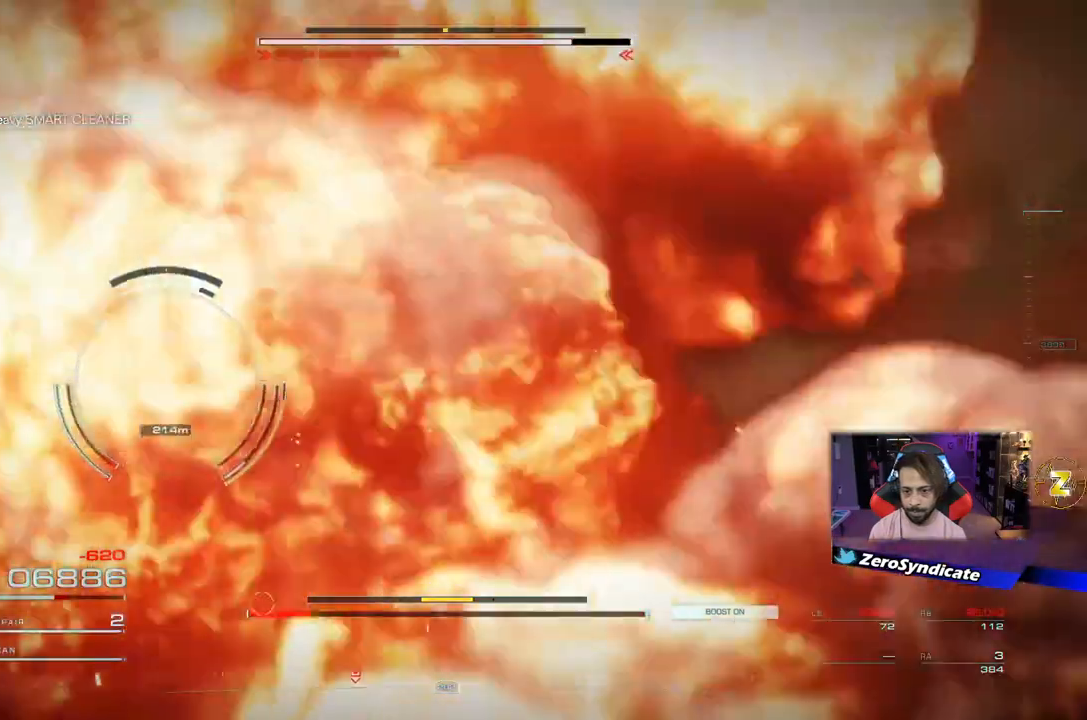
{"buttons": [], "left_stick": "down", "right_stick": "center", "events": [[317, "left_stick", "down"]]}
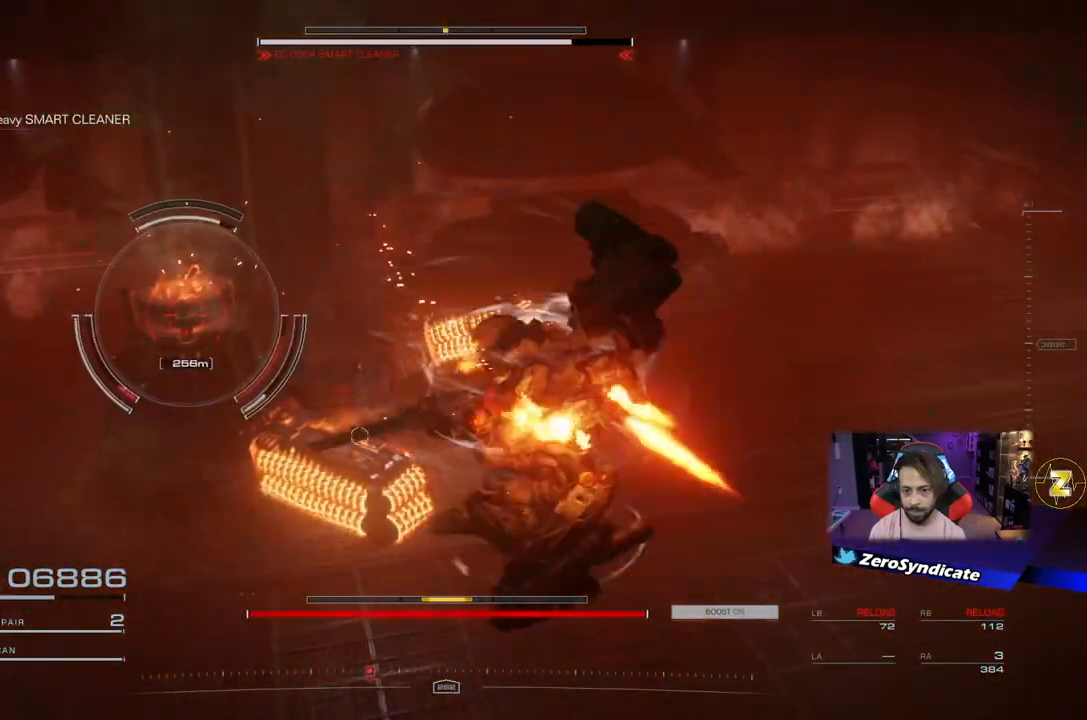
{"buttons": [], "left_stick": "down-left", "right_stick": "center", "events": [[367, "left_stick", "down-left"]]}
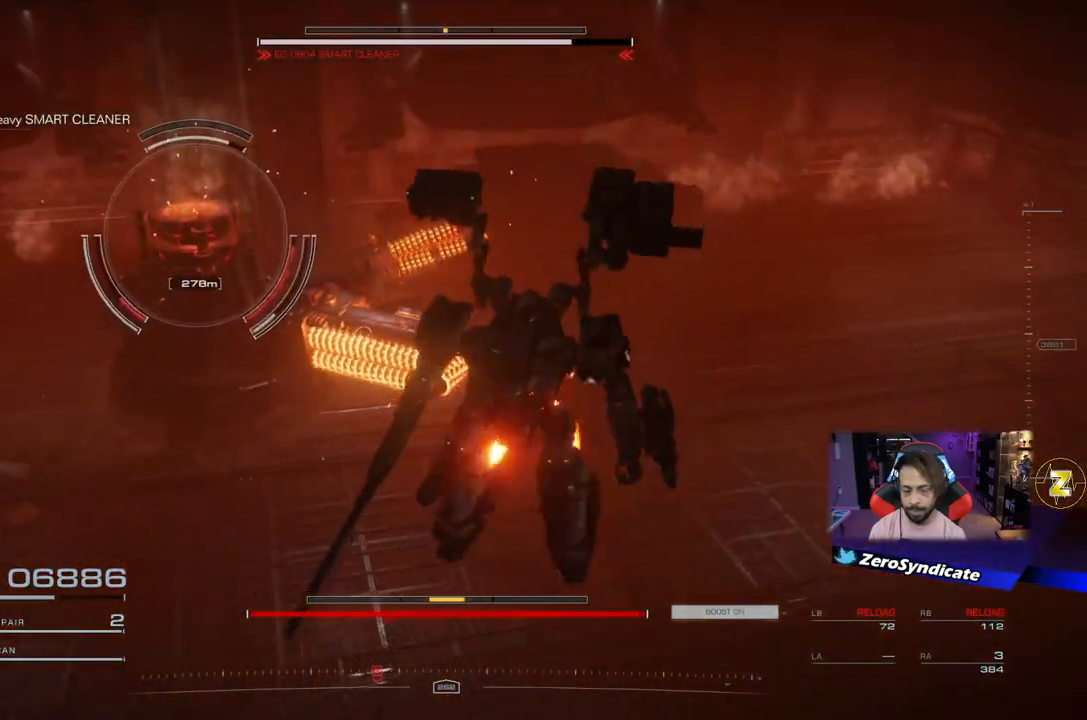
{"buttons": ["L2"], "left_stick": "down", "right_stick": "center", "events": [[283, "right_stick", "up"], [417, "left_stick", "down"], [450, "right_stick", "center"], [500, "L2", "down"]]}
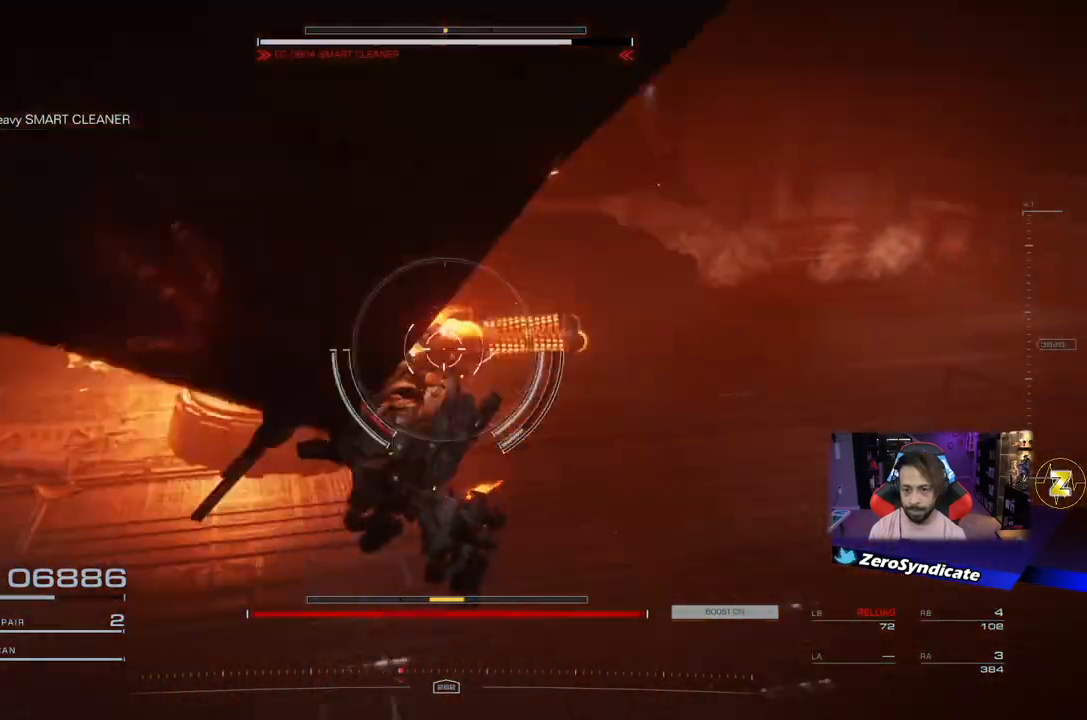
{"buttons": ["L2", "R1"], "left_stick": "down", "right_stick": "center", "events": [[50, "R1", "down"]]}
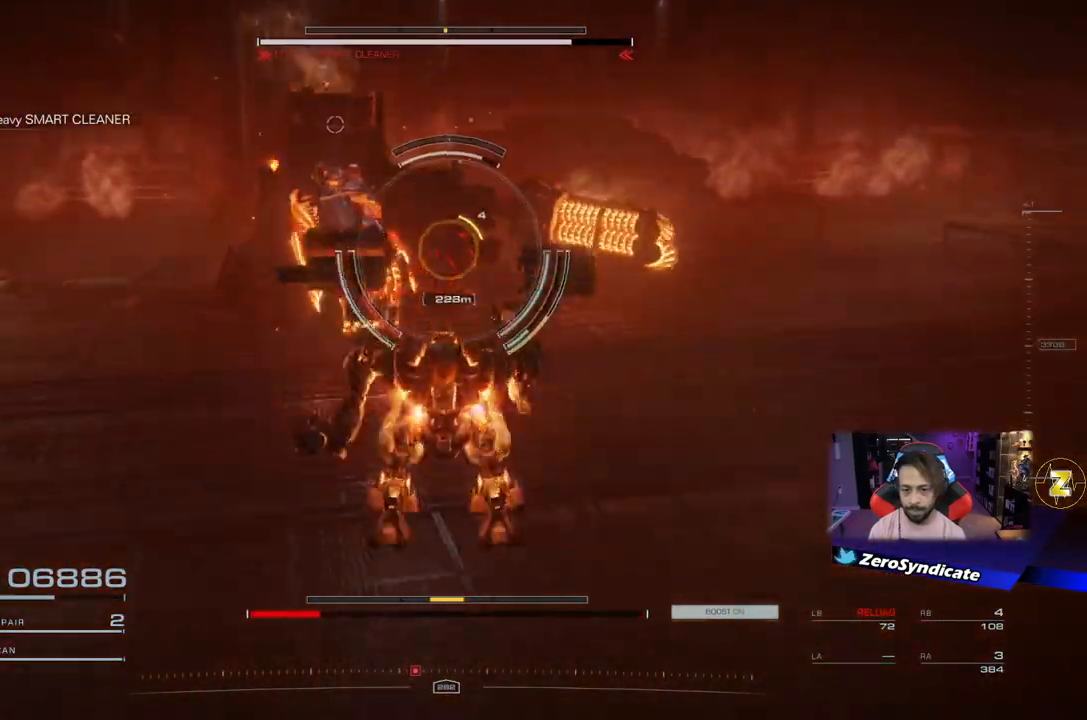
{"buttons": [], "left_stick": "down", "right_stick": "center", "events": [[17, "right_stick", "up"], [233, "right_stick", "center"], [300, "L2", "up"], [433, "R1", "up"]]}
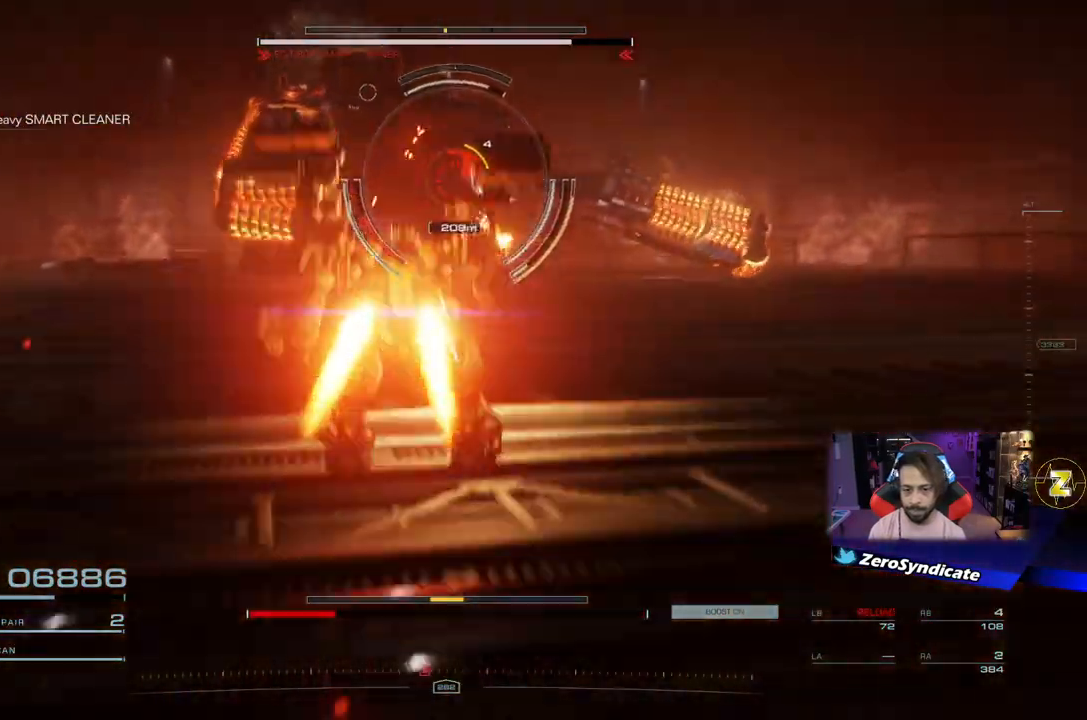
{"buttons": ["R2"], "left_stick": "down", "right_stick": "center", "events": [[217, "R2", "down"], [333, "R2", "up"], [467, "R2", "down"]]}
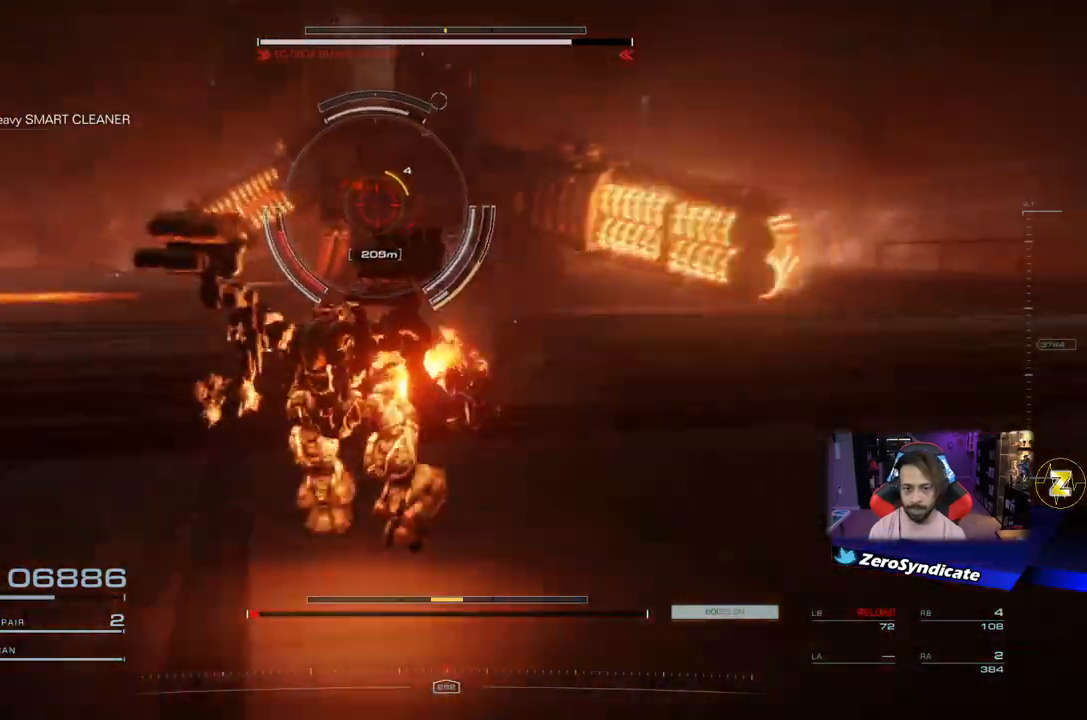
{"buttons": [], "left_stick": "left", "right_stick": "center", "events": [[50, "R2", "up"], [483, "left_stick", "left"]]}
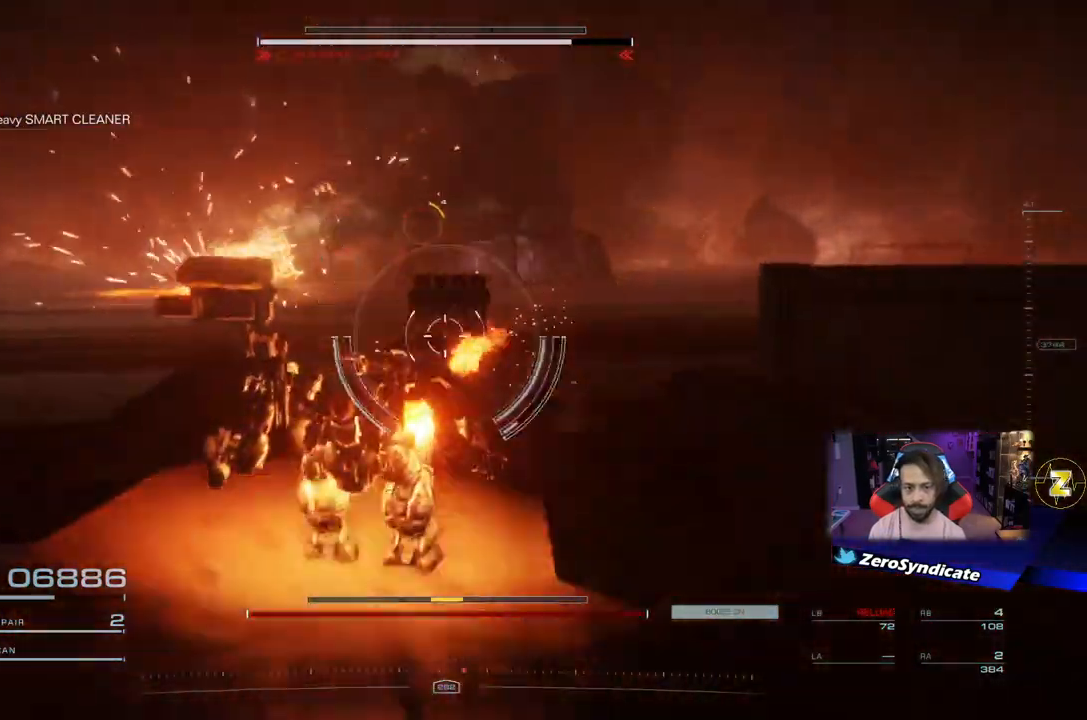
{"buttons": [], "left_stick": "up-left", "right_stick": "center", "events": [[33, "left_stick", "up-left"]]}
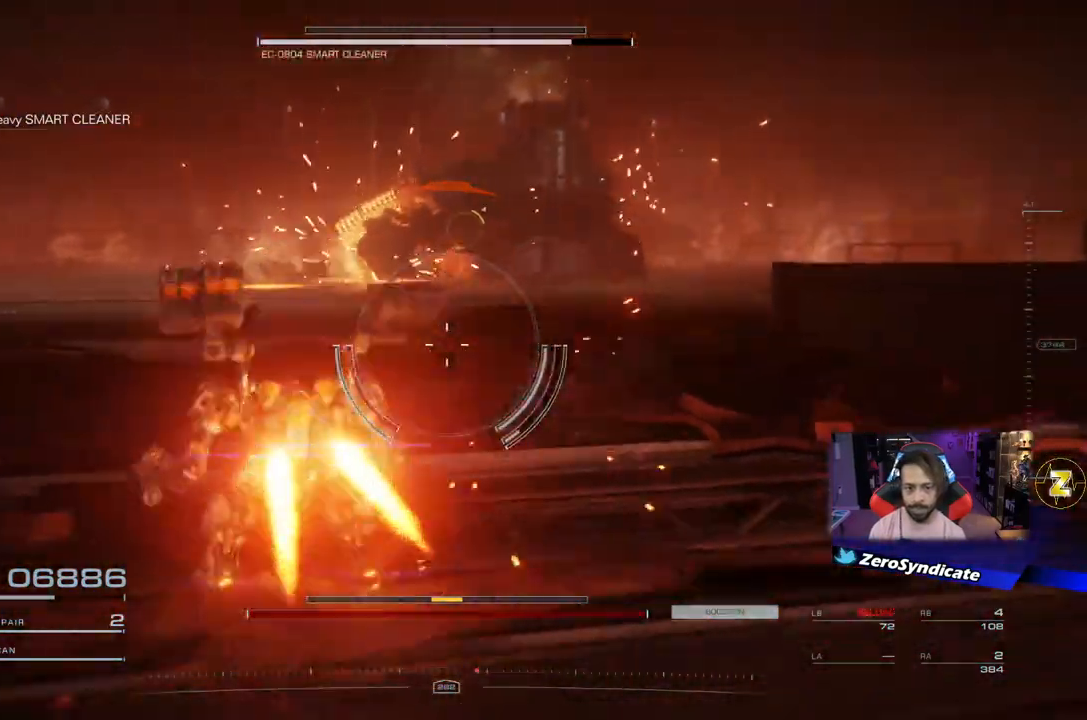
{"buttons": [], "left_stick": "up", "right_stick": "center", "events": [[267, "right_stick", "right"], [467, "right_stick", "center"], [500, "left_stick", "up"]]}